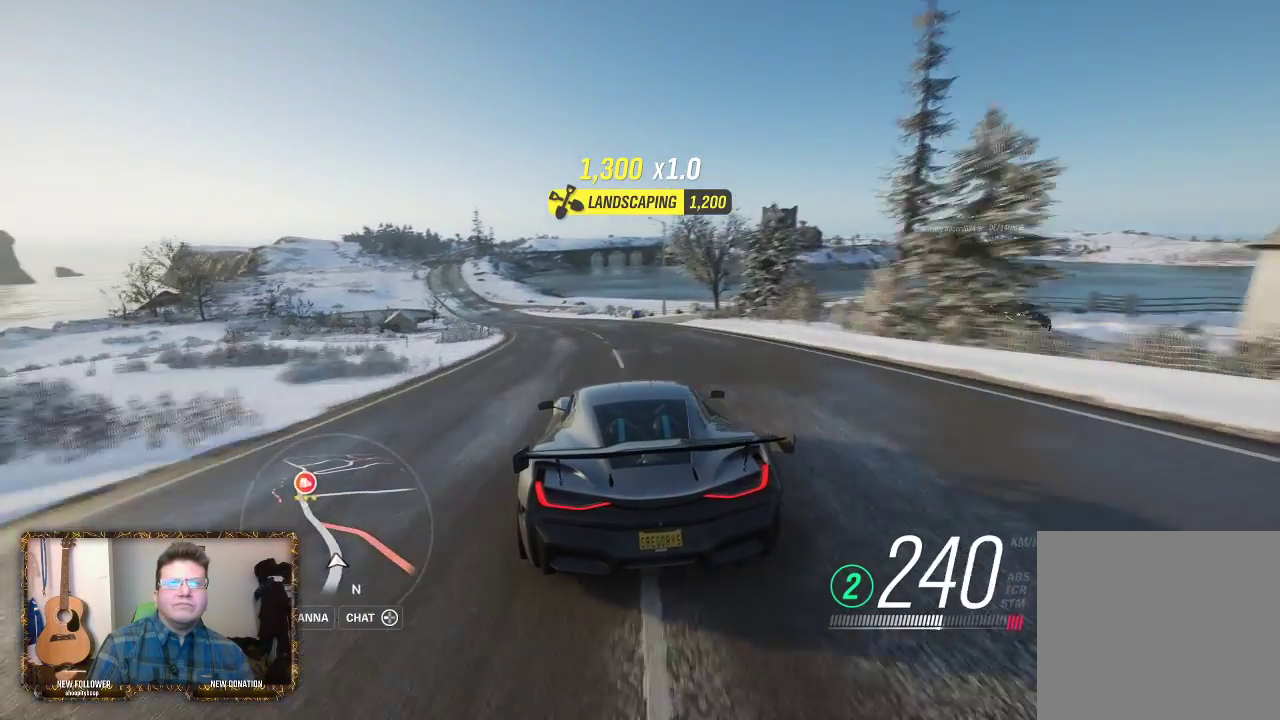
Gameplay with a controller (Xbox layout); each line is a JSON object with the inputs held at the frame after it. "events" lists button and stick changes between this image and that frame as [ms after this image, input, new state], when the widget could be followed in between.
{"buttons": ["R2"], "left_stick": "left", "right_stick": "center", "events": []}
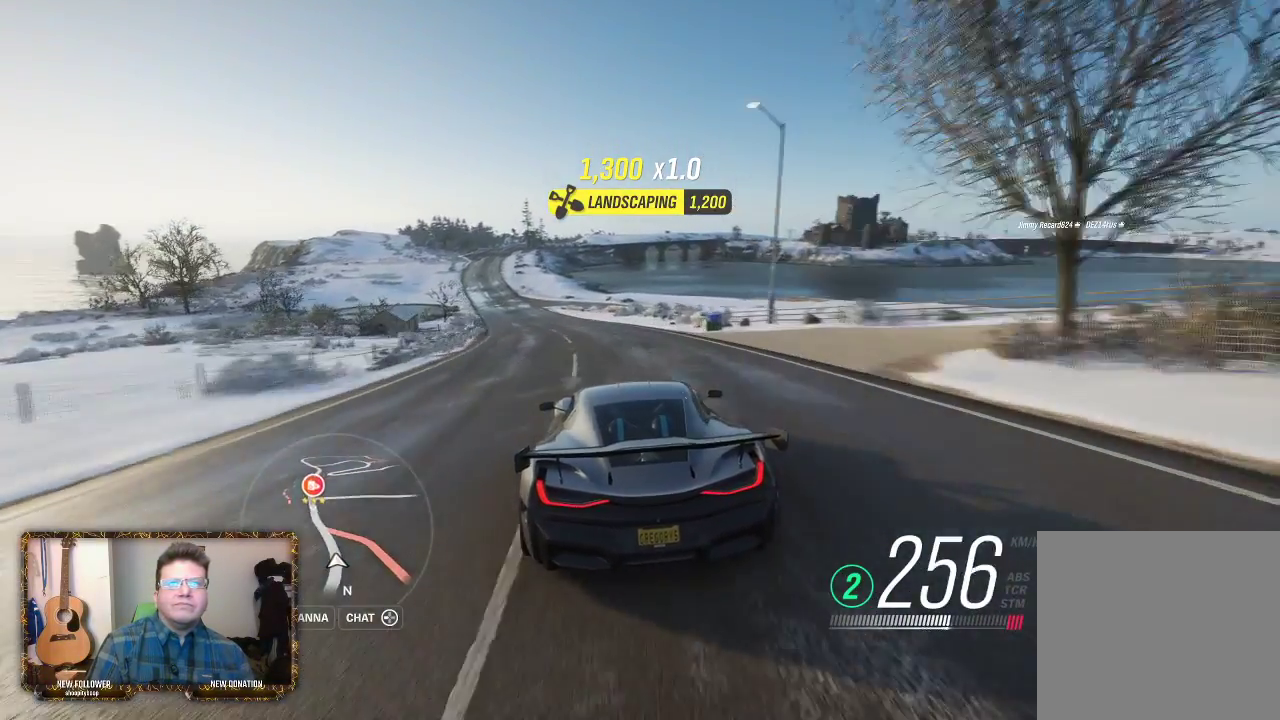
{"buttons": ["R2"], "left_stick": "left", "right_stick": "center", "events": [[33, "R2", "up"], [100, "R2", "down"], [167, "left_stick", "center"], [367, "left_stick", "left"]]}
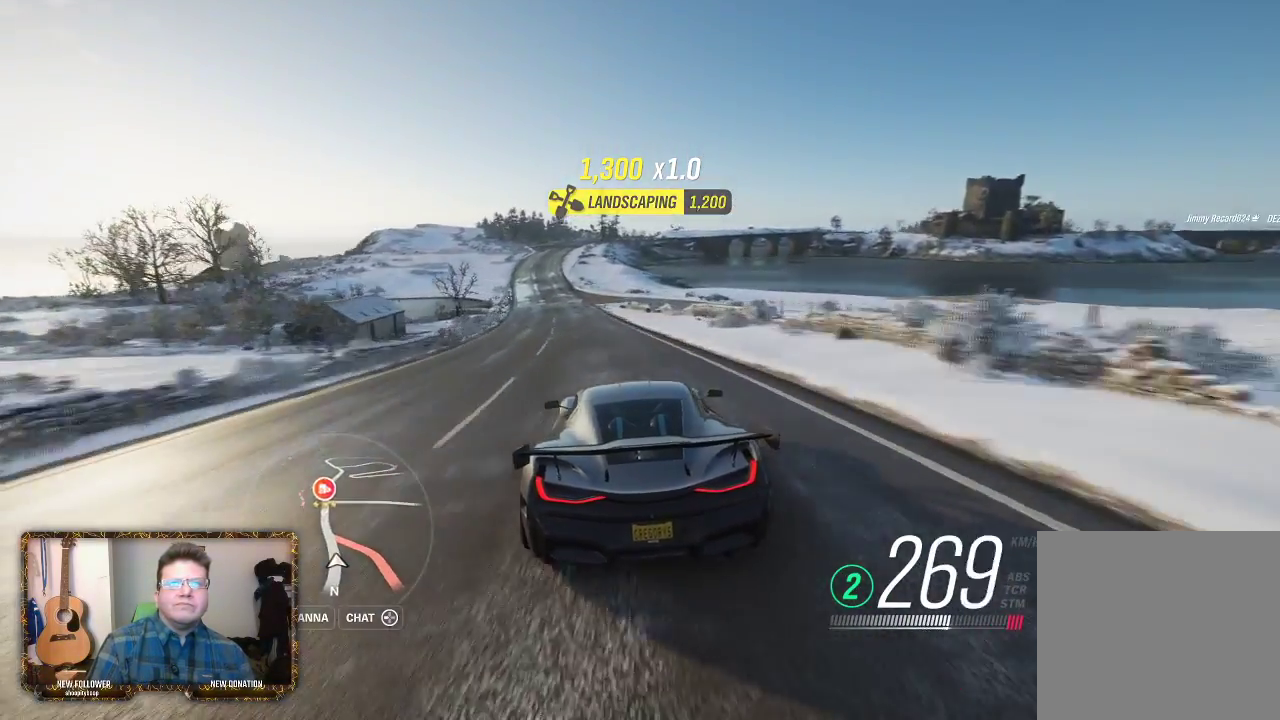
{"buttons": ["R2"], "left_stick": "center", "right_stick": "center", "events": [[100, "left_stick", "center"], [217, "left_stick", "left"], [400, "left_stick", "center"]]}
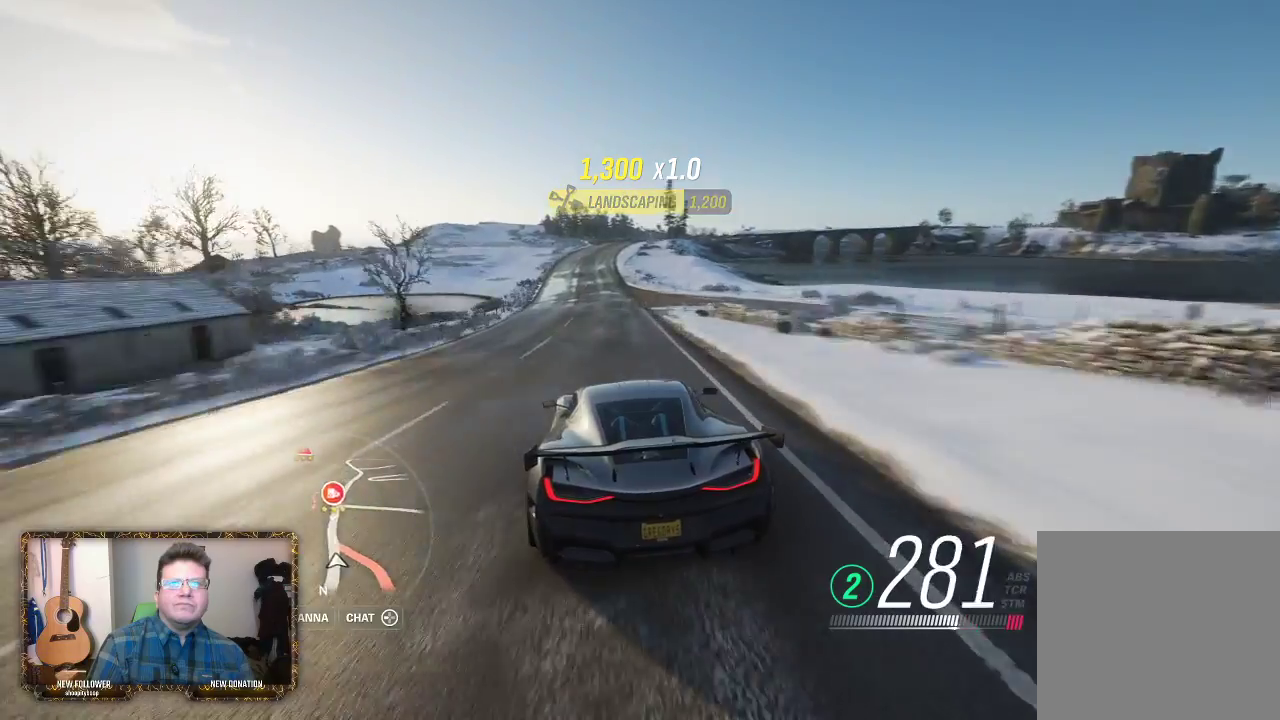
{"buttons": ["R2"], "left_stick": "center", "right_stick": "center", "events": [[117, "left_stick", "right"], [267, "left_stick", "center"]]}
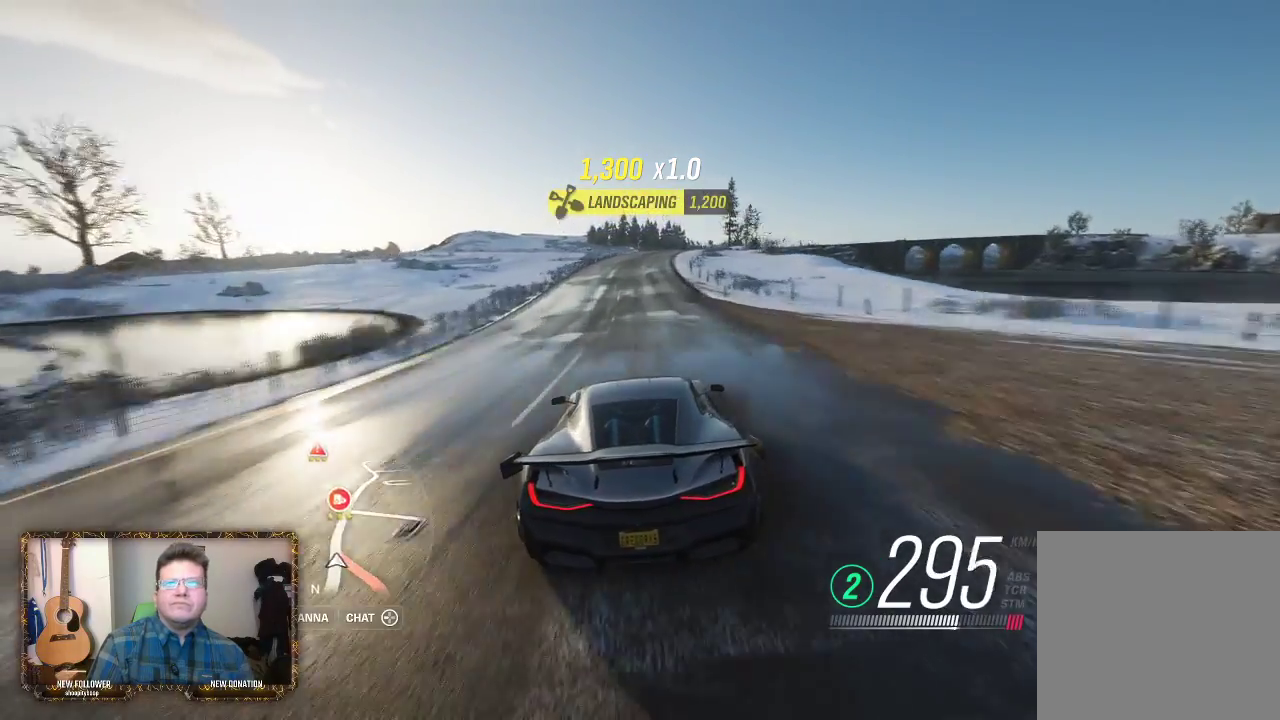
{"buttons": ["R2"], "left_stick": "right", "right_stick": "center", "events": [[317, "left_stick", "right"]]}
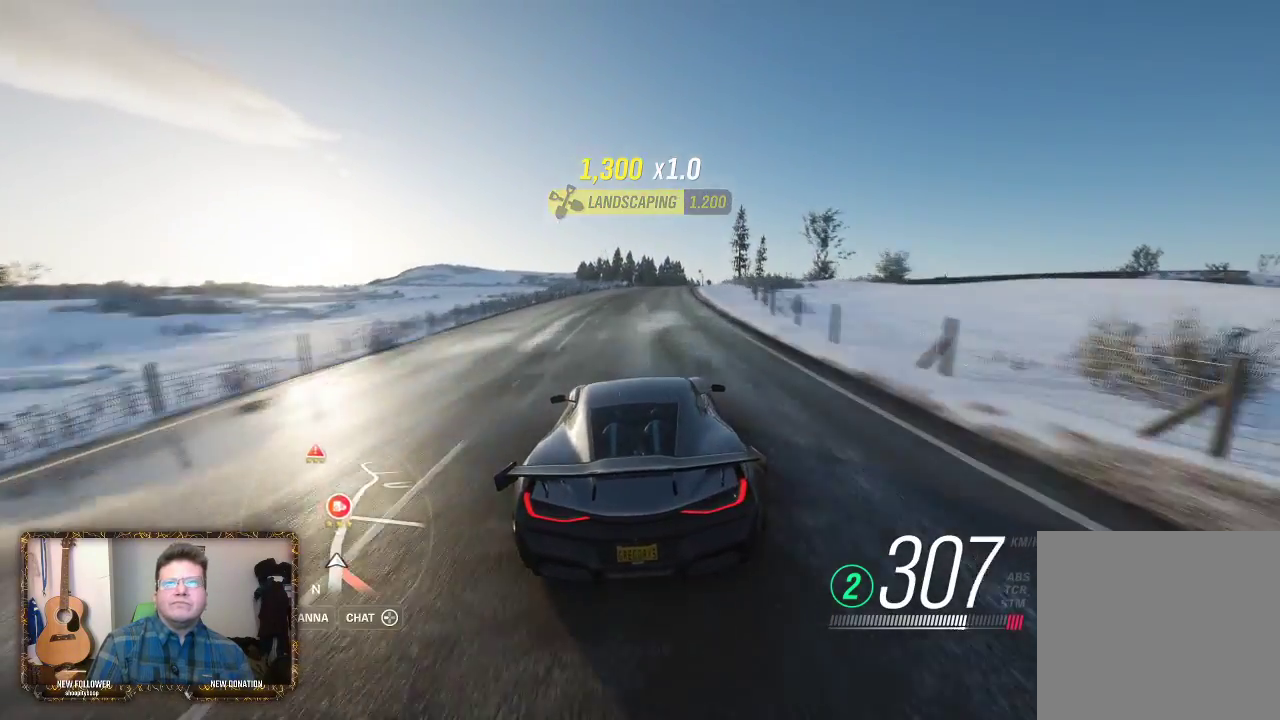
{"buttons": ["R2"], "left_stick": "center", "right_stick": "center", "events": [[33, "left_stick", "center"], [100, "left_stick", "right"], [267, "left_stick", "center"]]}
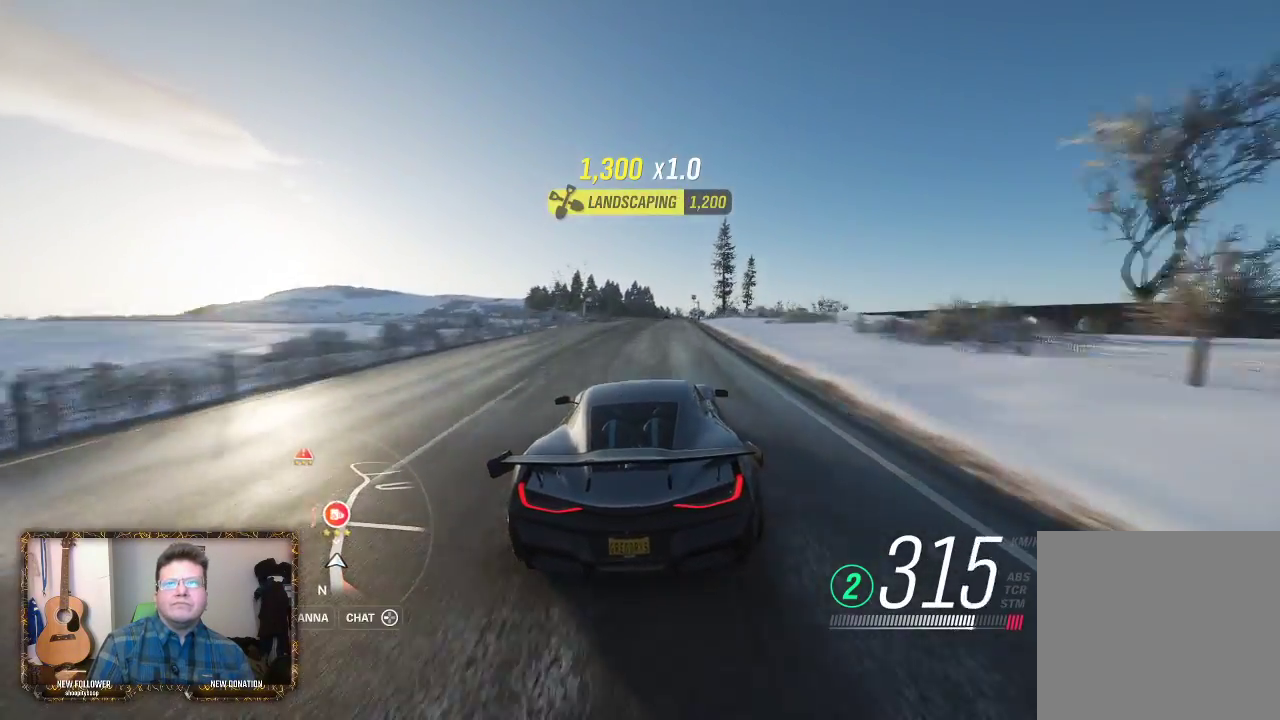
{"buttons": ["R2"], "left_stick": "right", "right_stick": "center", "events": [[67, "left_stick", "right"], [233, "left_stick", "center"], [400, "left_stick", "right"]]}
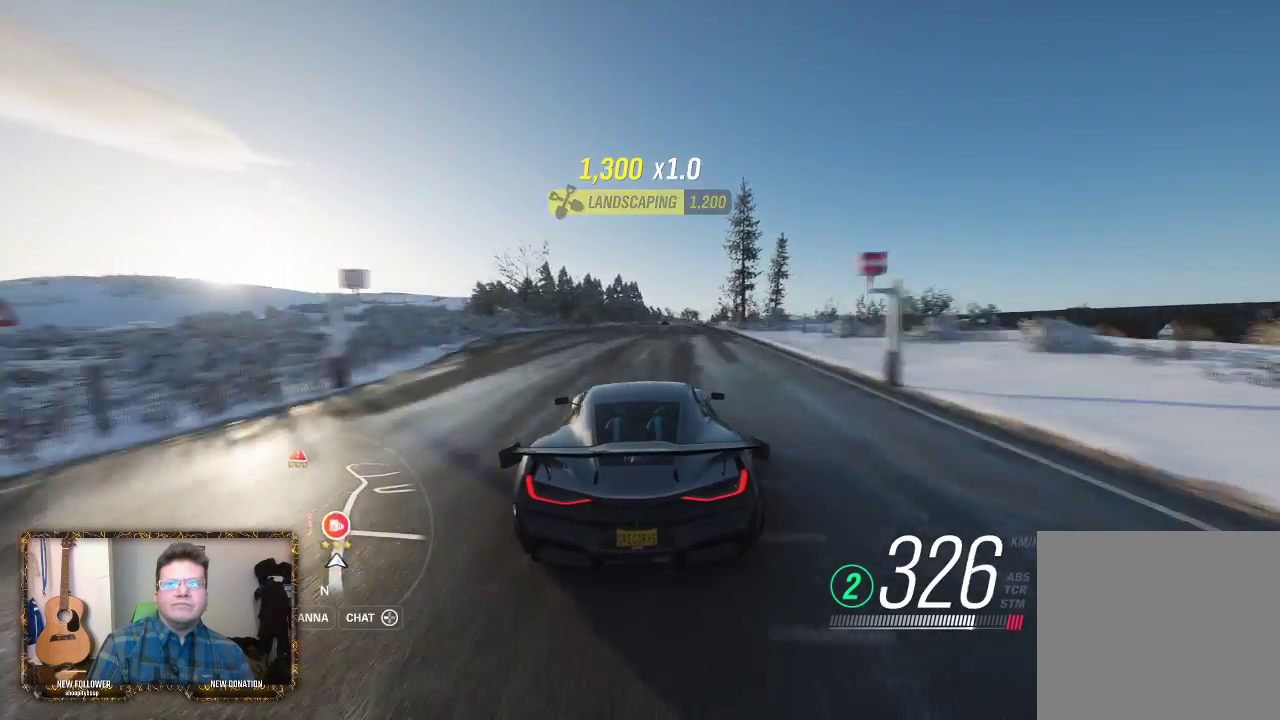
{"buttons": ["R2"], "left_stick": "center", "right_stick": "center", "events": [[133, "left_stick", "center"], [233, "left_stick", "right"], [433, "left_stick", "center"]]}
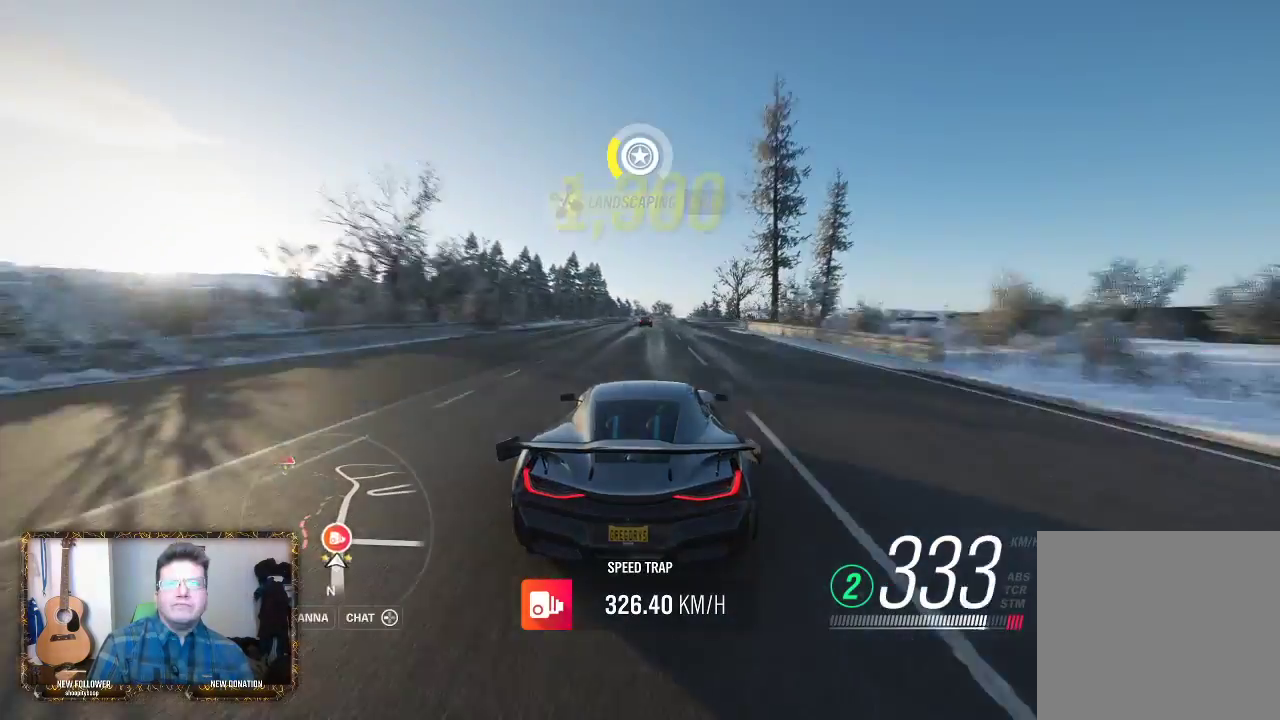
{"buttons": [], "left_stick": "center", "right_stick": "center", "events": [[33, "R2", "up"], [100, "left_stick", "right"], [500, "left_stick", "center"]]}
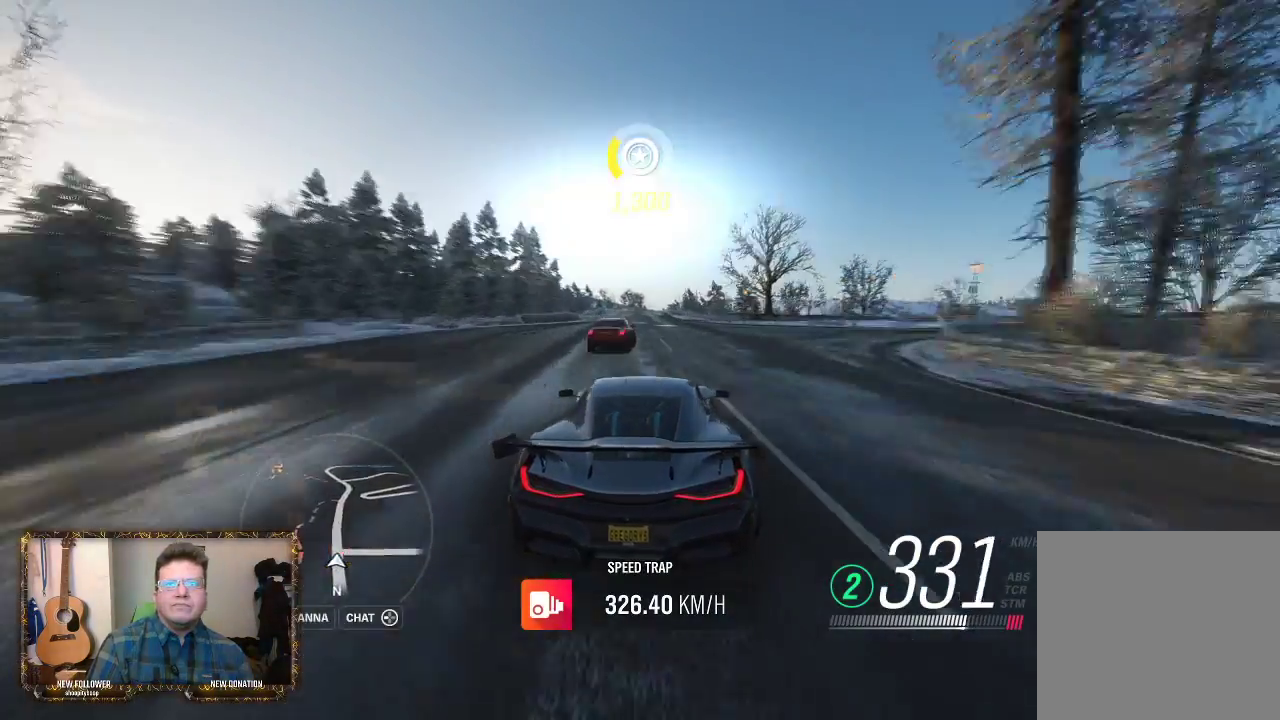
{"buttons": [], "left_stick": "center", "right_stick": "center", "events": [[33, "left_stick", "left"], [433, "left_stick", "center"]]}
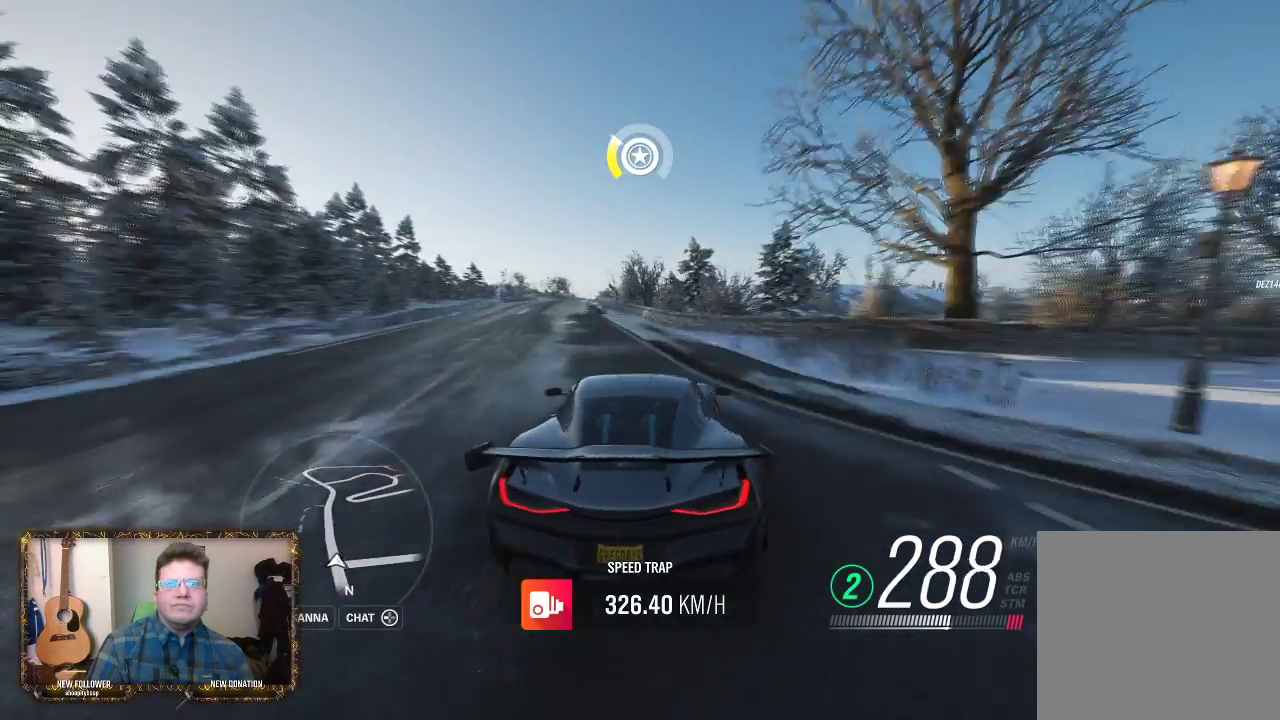
{"buttons": [], "left_stick": "center", "right_stick": "center", "events": [[67, "left_stick", "left"], [400, "left_stick", "center"]]}
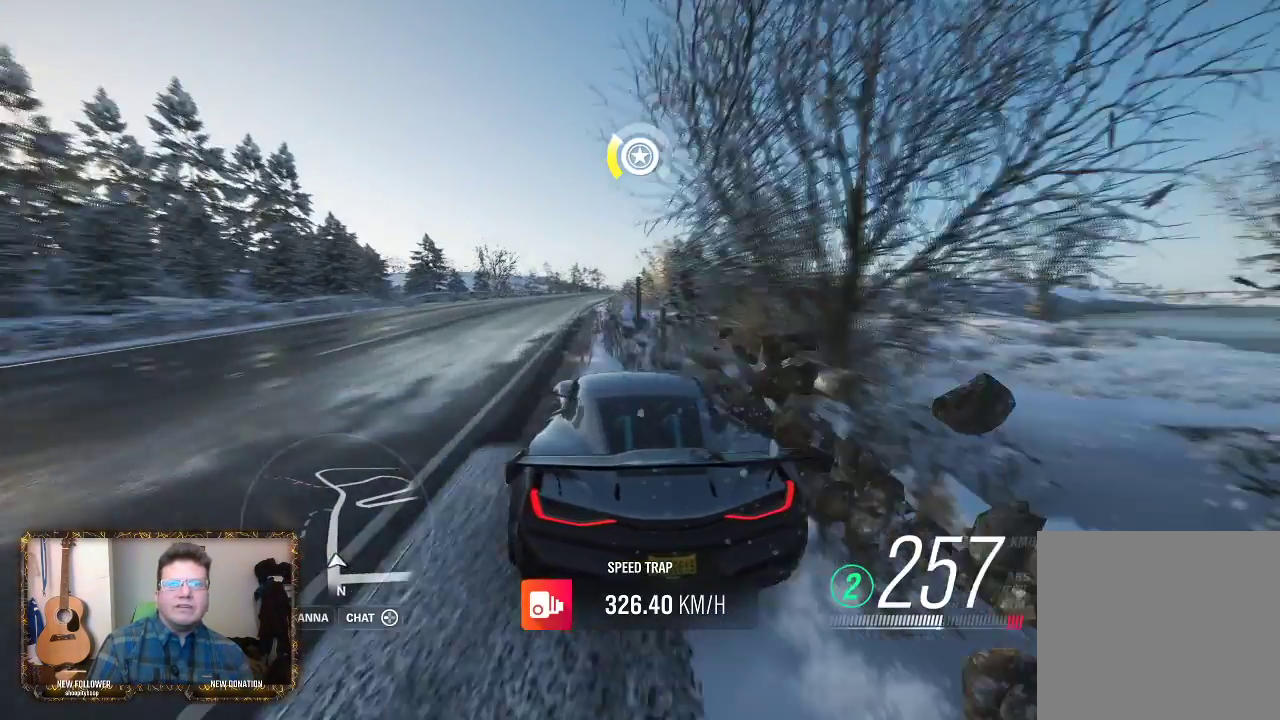
{"buttons": [], "left_stick": "right", "right_stick": "center", "events": [[433, "left_stick", "right"]]}
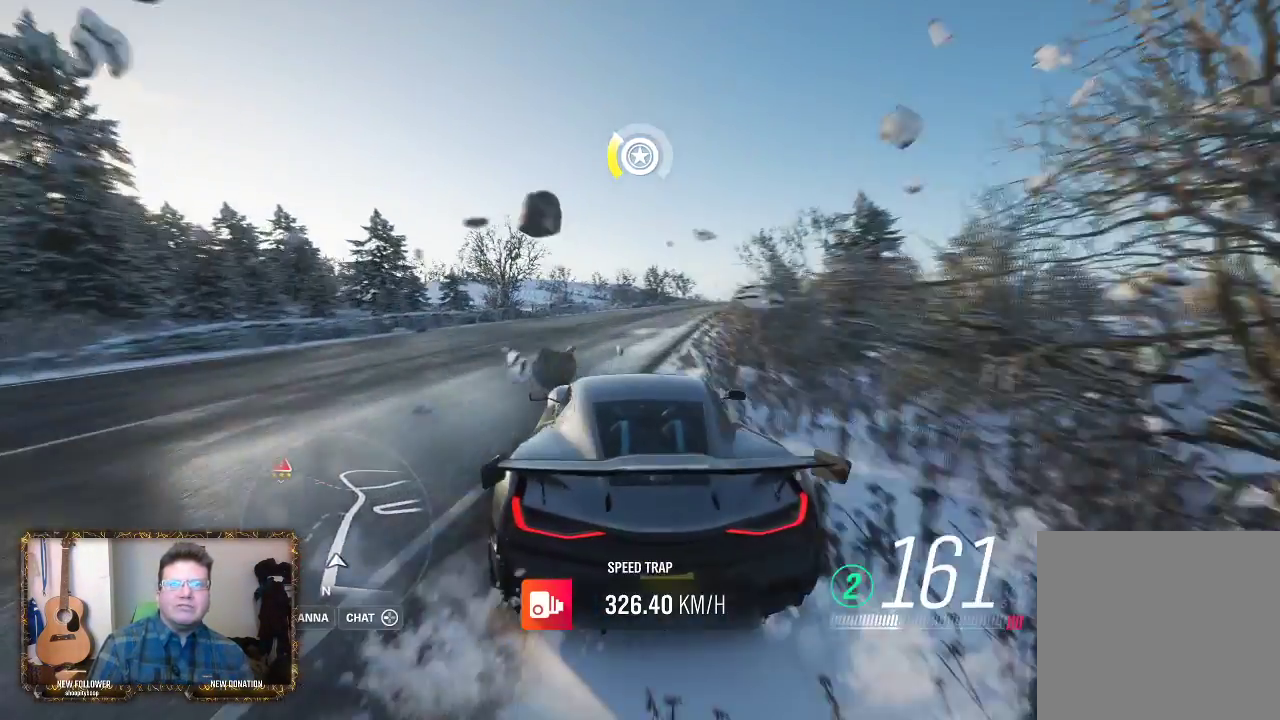
{"buttons": [], "left_stick": "right", "right_stick": "center", "events": [[133, "left_stick", "center"], [250, "left_stick", "right"]]}
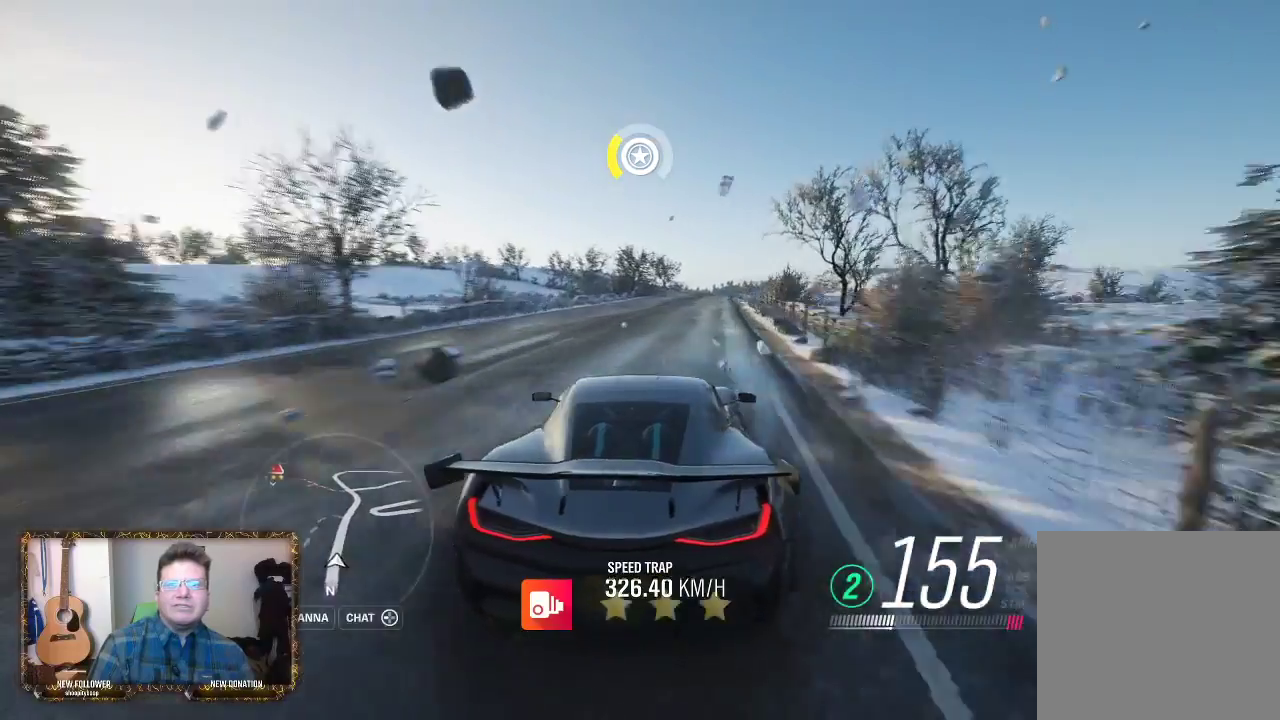
{"buttons": ["R2"], "left_stick": "left", "right_stick": "center", "events": [[50, "R2", "down"], [50, "left_stick", "center"], [133, "left_stick", "left"], [333, "left_stick", "center"], [483, "left_stick", "left"]]}
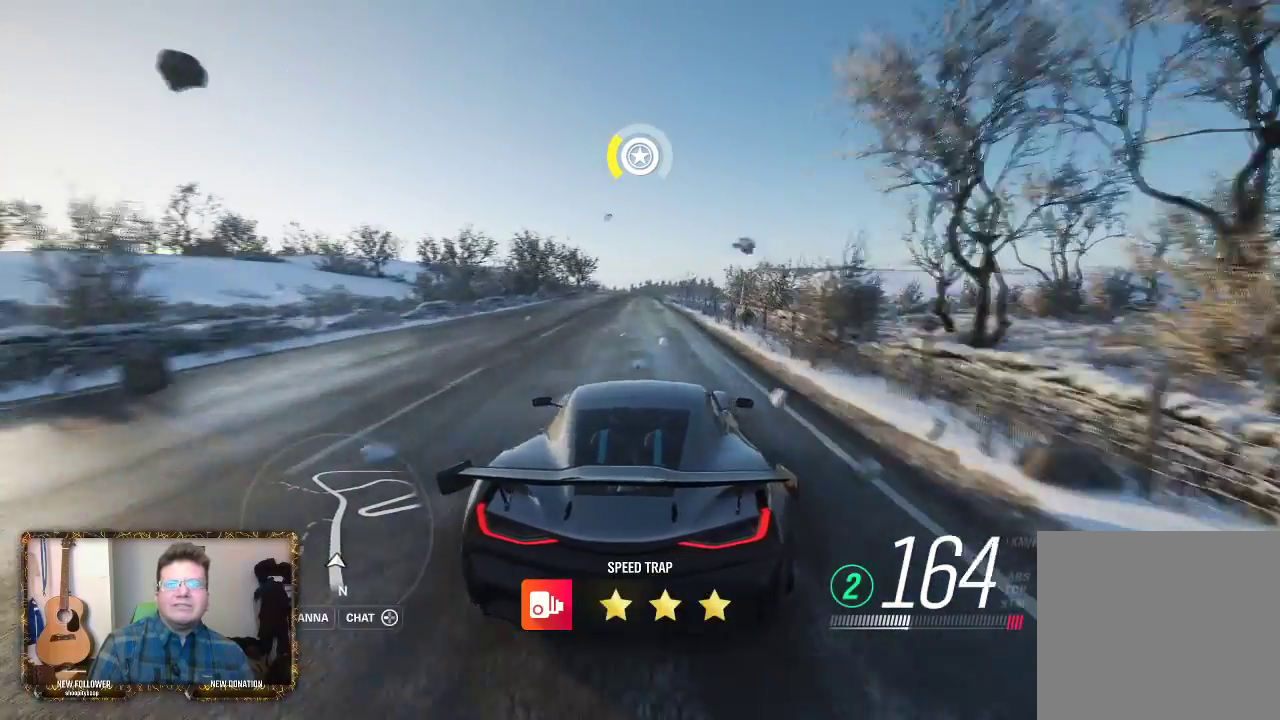
{"buttons": ["R2"], "left_stick": "right", "right_stick": "center", "events": [[250, "left_stick", "center"], [450, "left_stick", "right"]]}
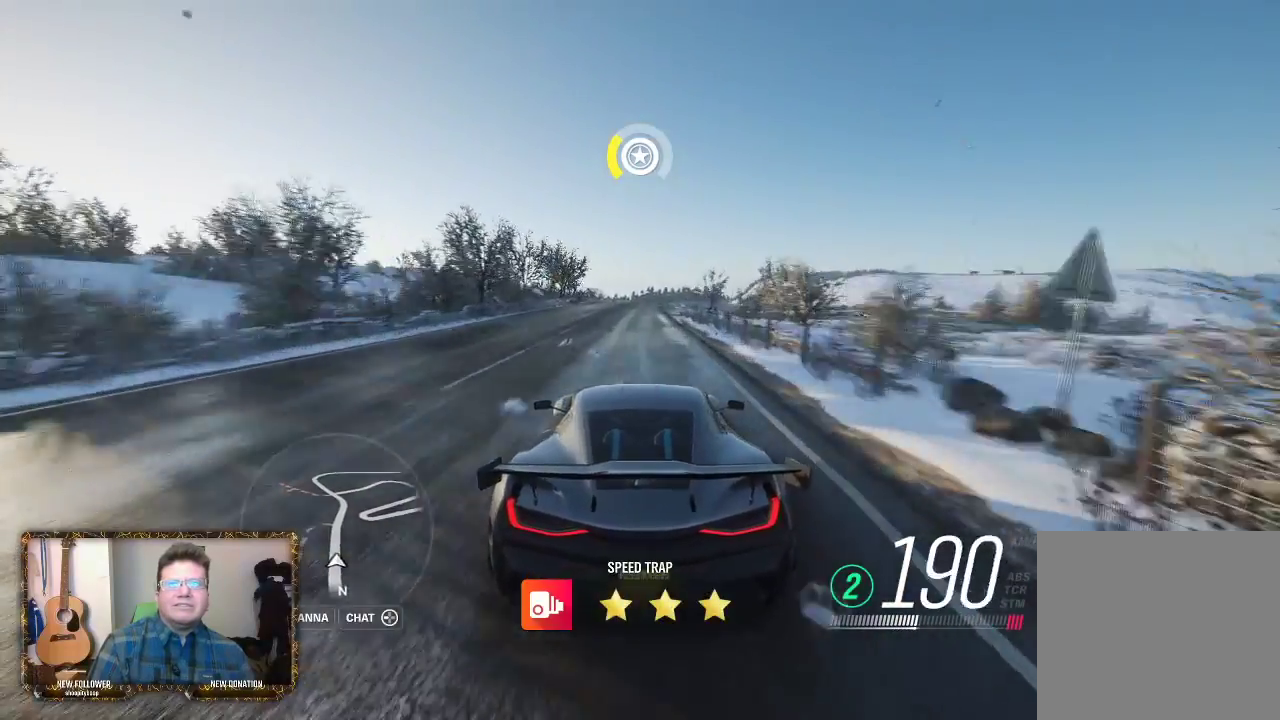
{"buttons": ["R2"], "left_stick": "left", "right_stick": "center", "events": [[67, "left_stick", "center"], [367, "left_stick", "left"], [433, "left_stick", "center"], [500, "left_stick", "left"]]}
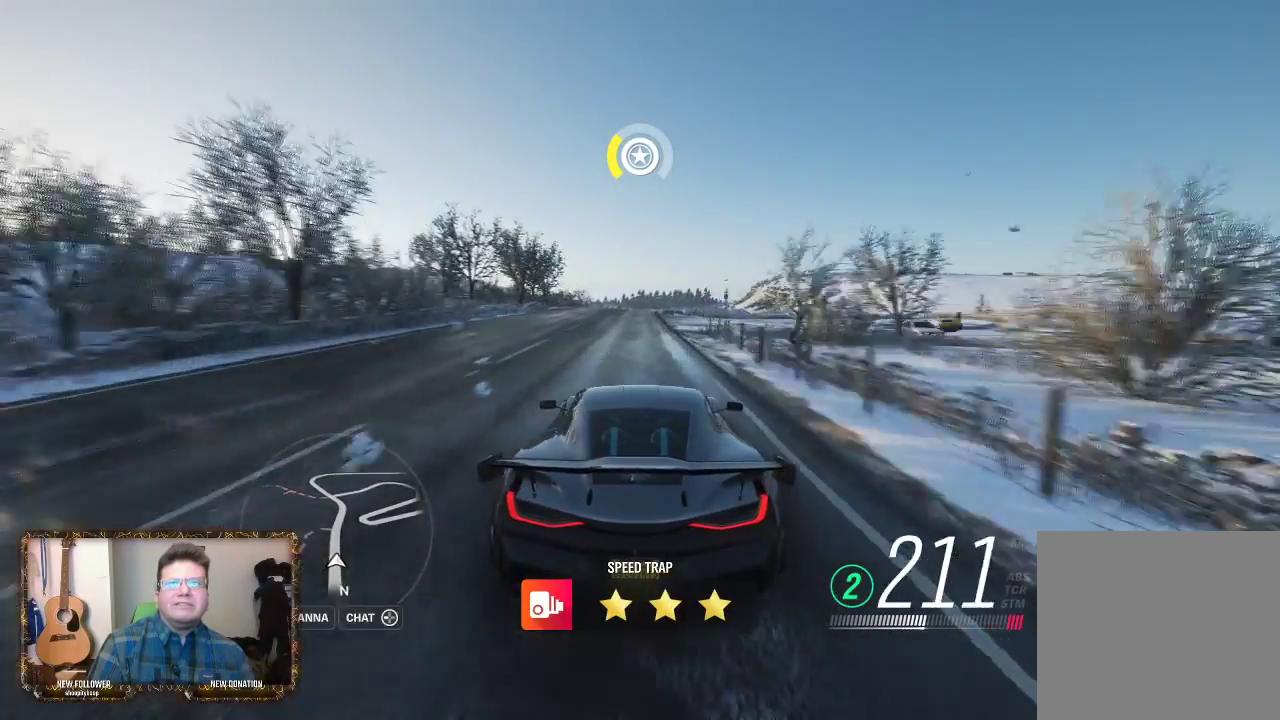
{"buttons": ["R2"], "left_stick": "center", "right_stick": "center", "events": [[133, "left_stick", "center"]]}
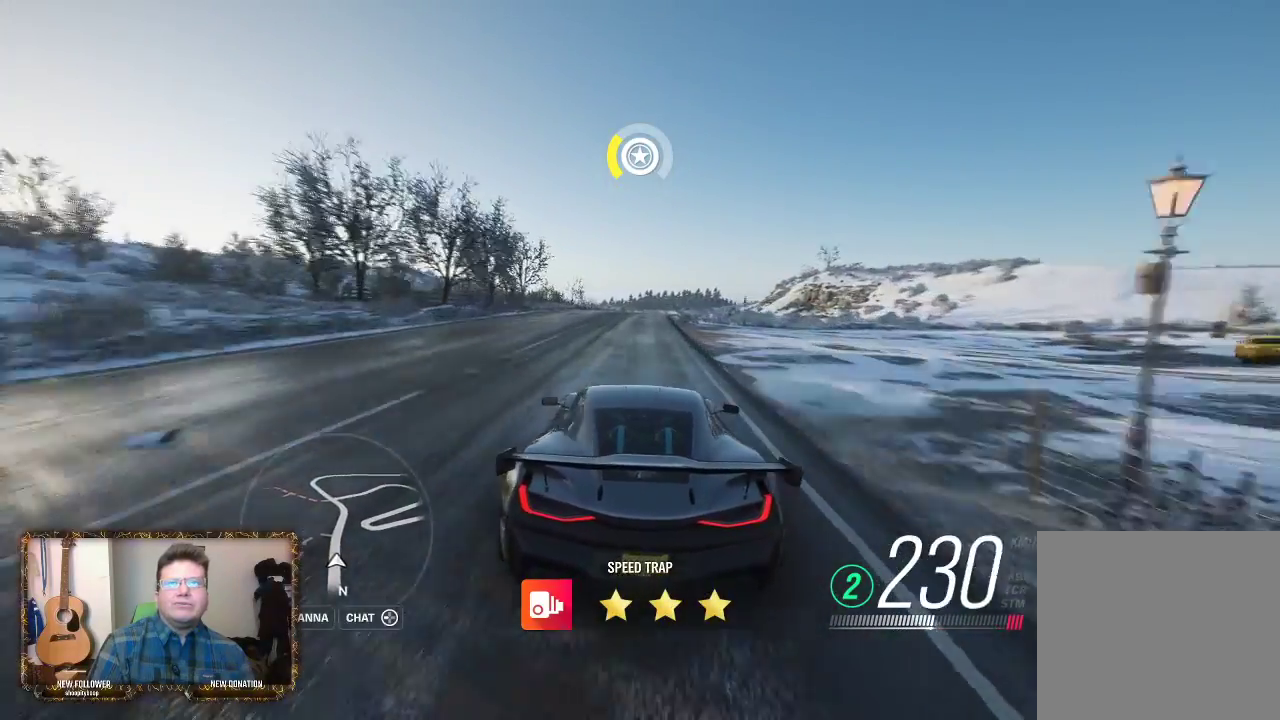
{"buttons": ["R2"], "left_stick": "center", "right_stick": "center", "events": [[83, "left_stick", "right"], [233, "left_stick", "center"]]}
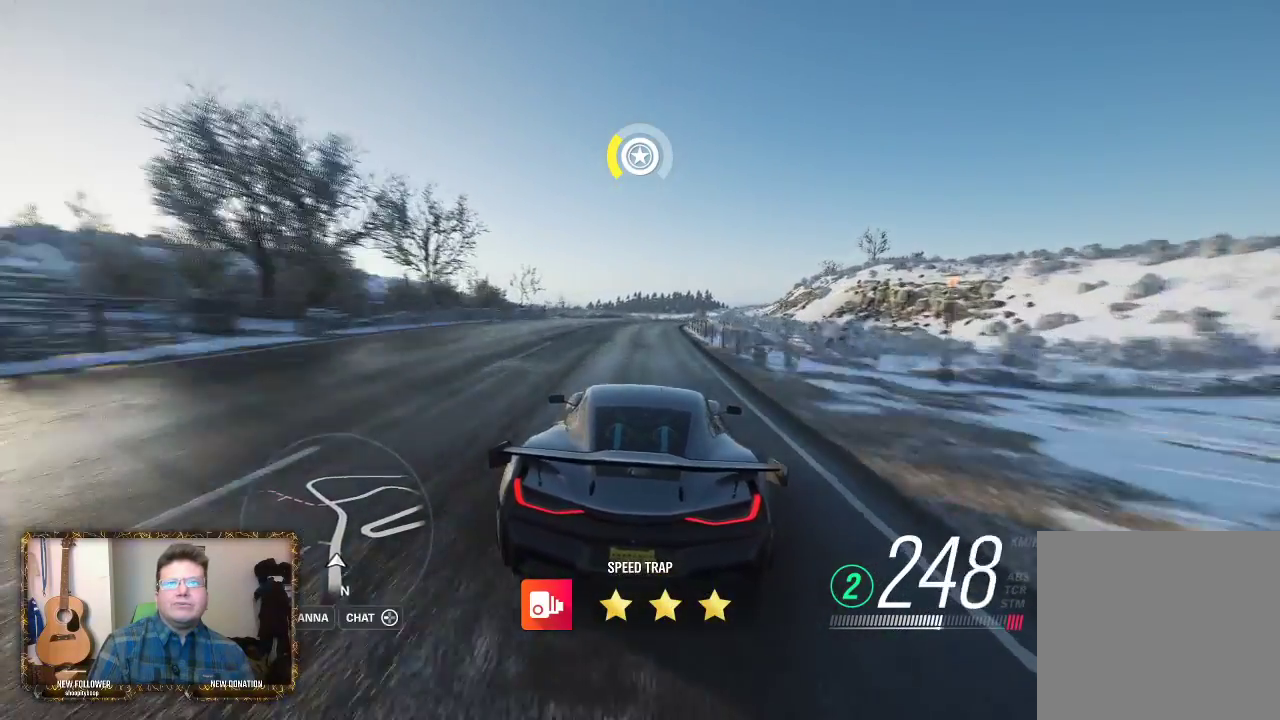
{"buttons": ["R2"], "left_stick": "right", "right_stick": "center", "events": [[167, "left_stick", "left"], [233, "left_stick", "center"], [433, "left_stick", "right"]]}
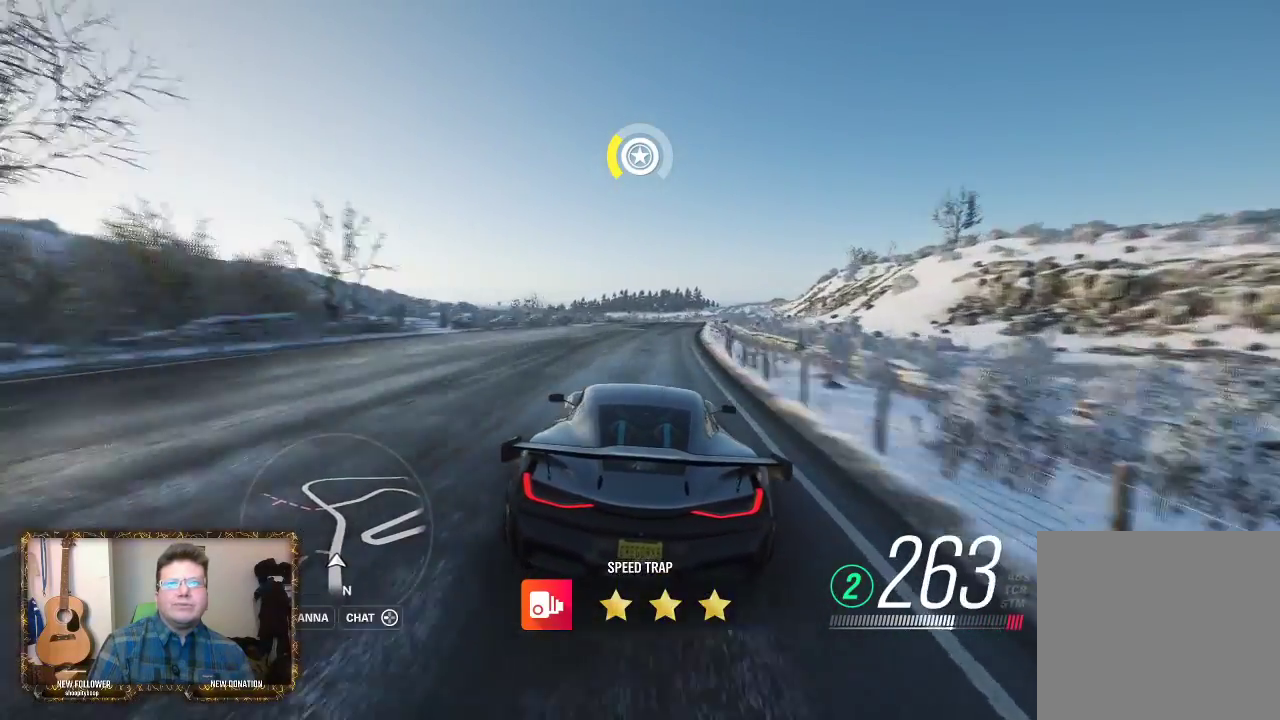
{"buttons": ["R2"], "left_stick": "center", "right_stick": "center", "events": [[167, "left_stick", "center"]]}
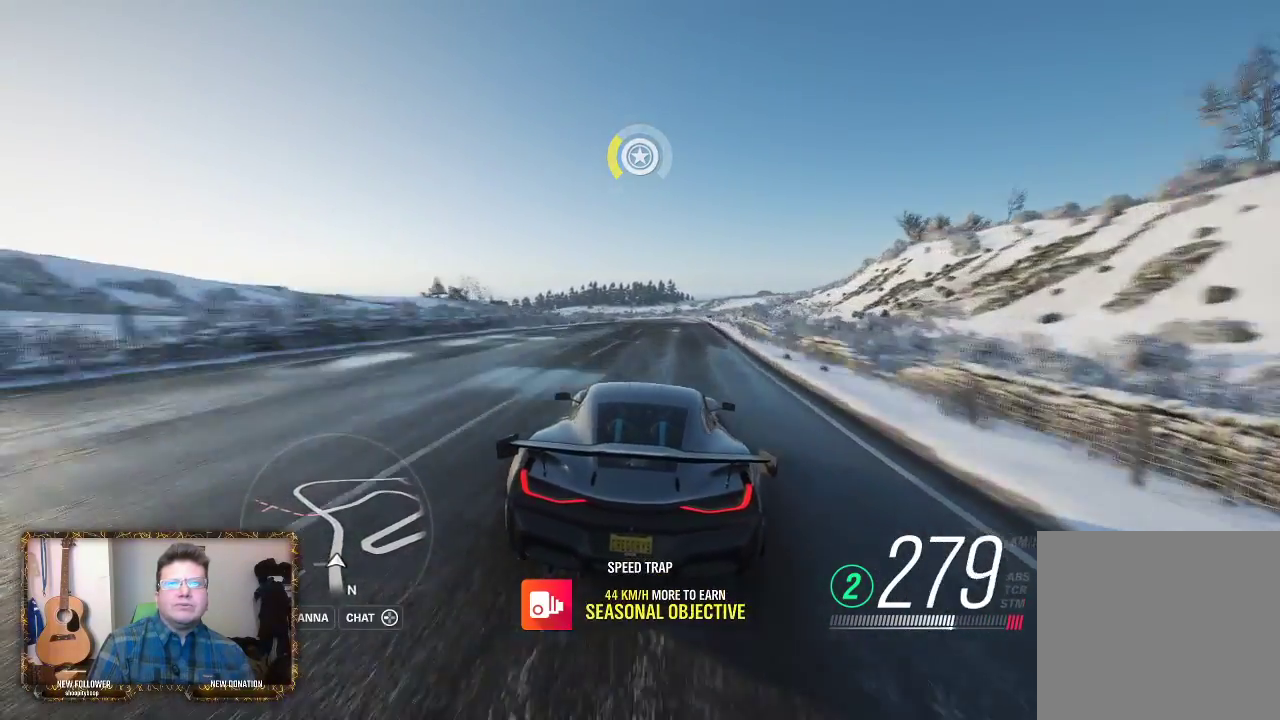
{"buttons": ["R2"], "left_stick": "center", "right_stick": "center", "events": [[67, "left_stick", "left"], [183, "left_stick", "center"]]}
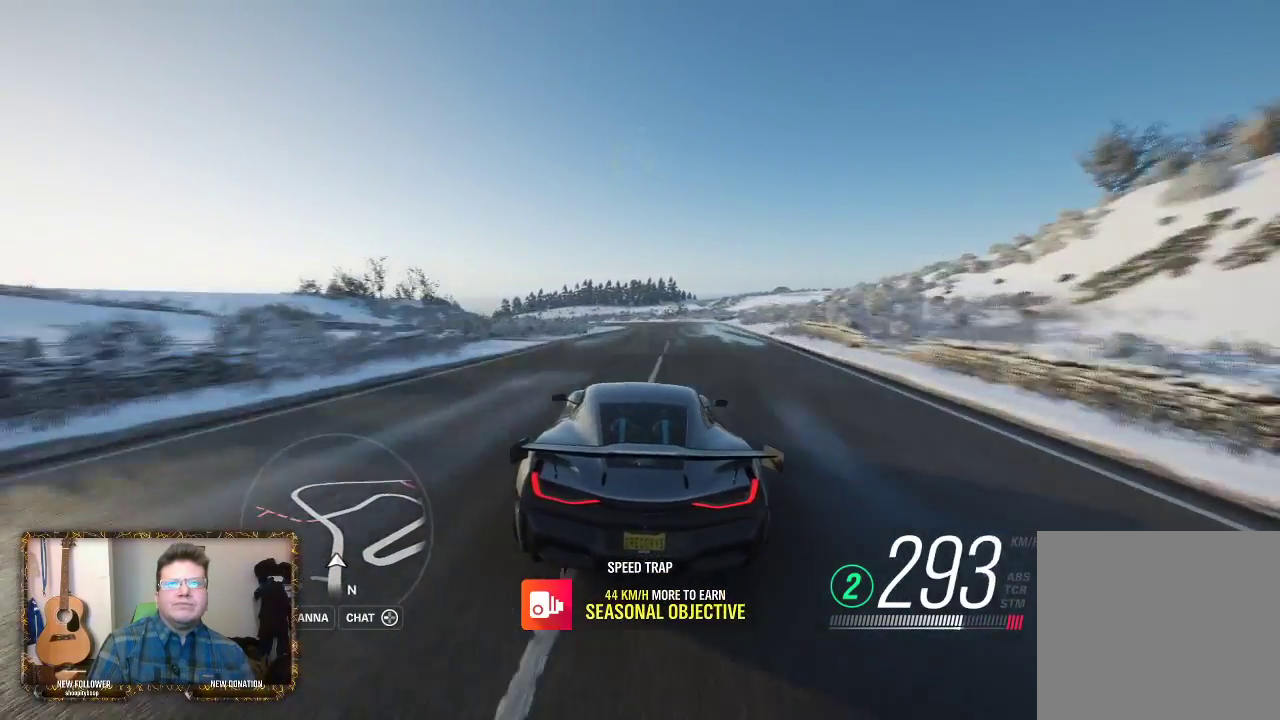
{"buttons": ["L2"], "left_stick": "center", "right_stick": "center", "events": [[367, "R2", "up"], [467, "L2", "down"]]}
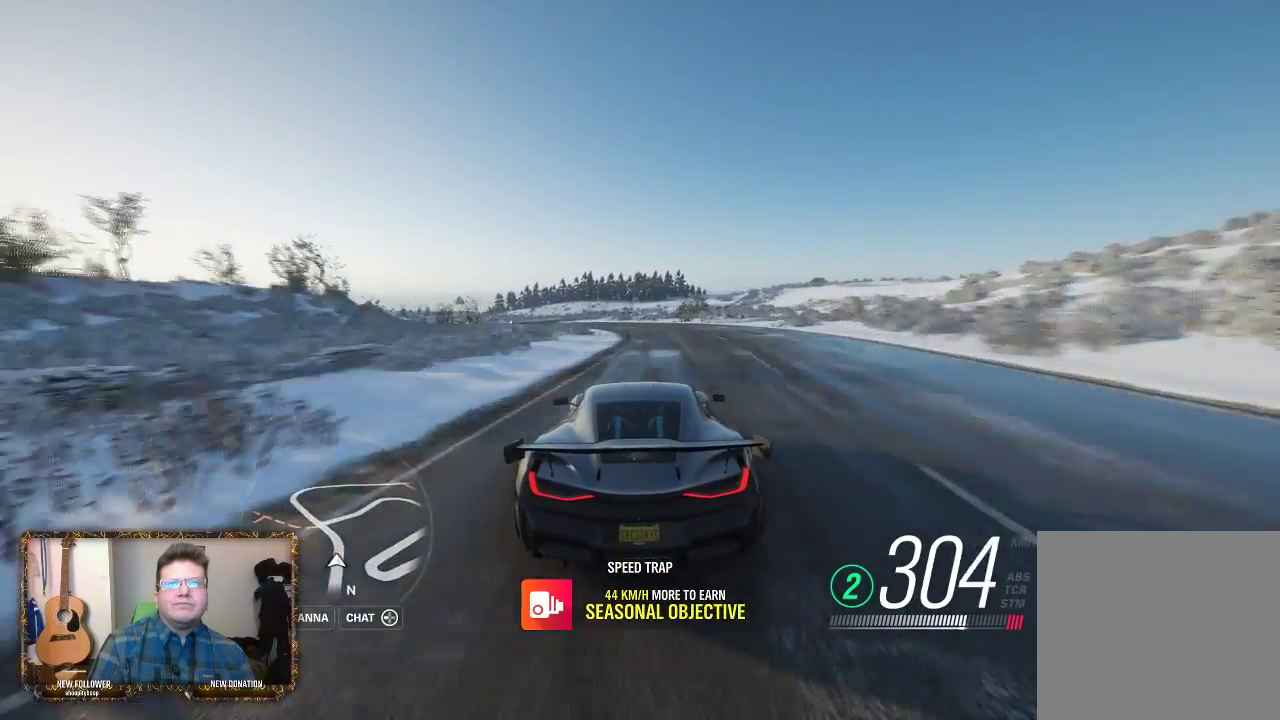
{"buttons": ["L2"], "left_stick": "left", "right_stick": "center", "events": [[167, "left_stick", "left"]]}
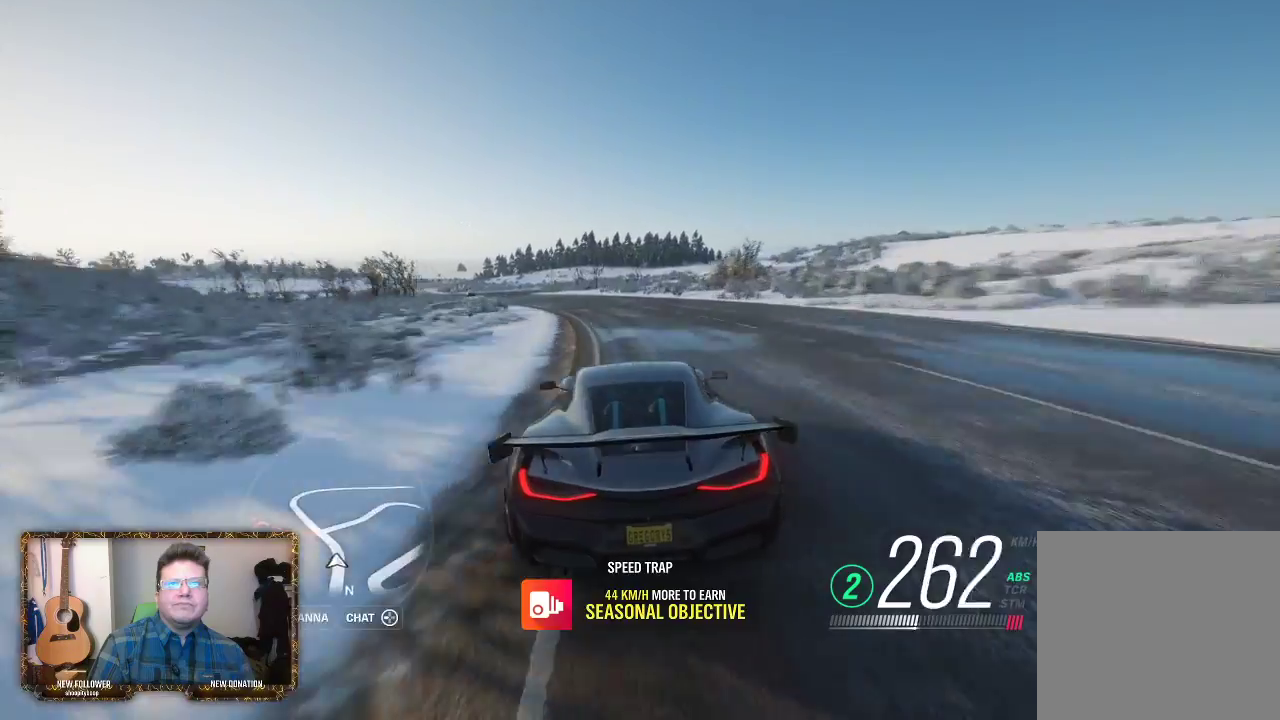
{"buttons": ["L2"], "left_stick": "left", "right_stick": "center", "events": []}
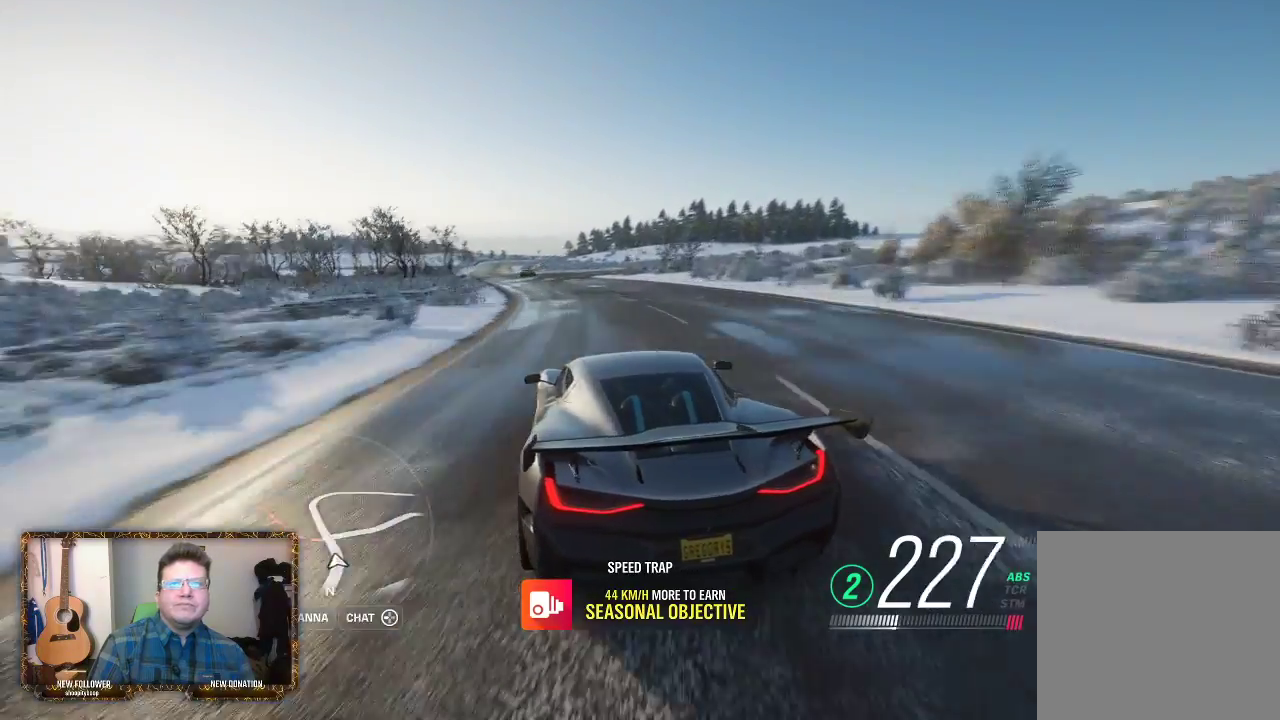
{"buttons": [], "left_stick": "right", "right_stick": "center", "events": [[167, "left_stick", "center"], [233, "left_stick", "right"], [500, "L2", "up"]]}
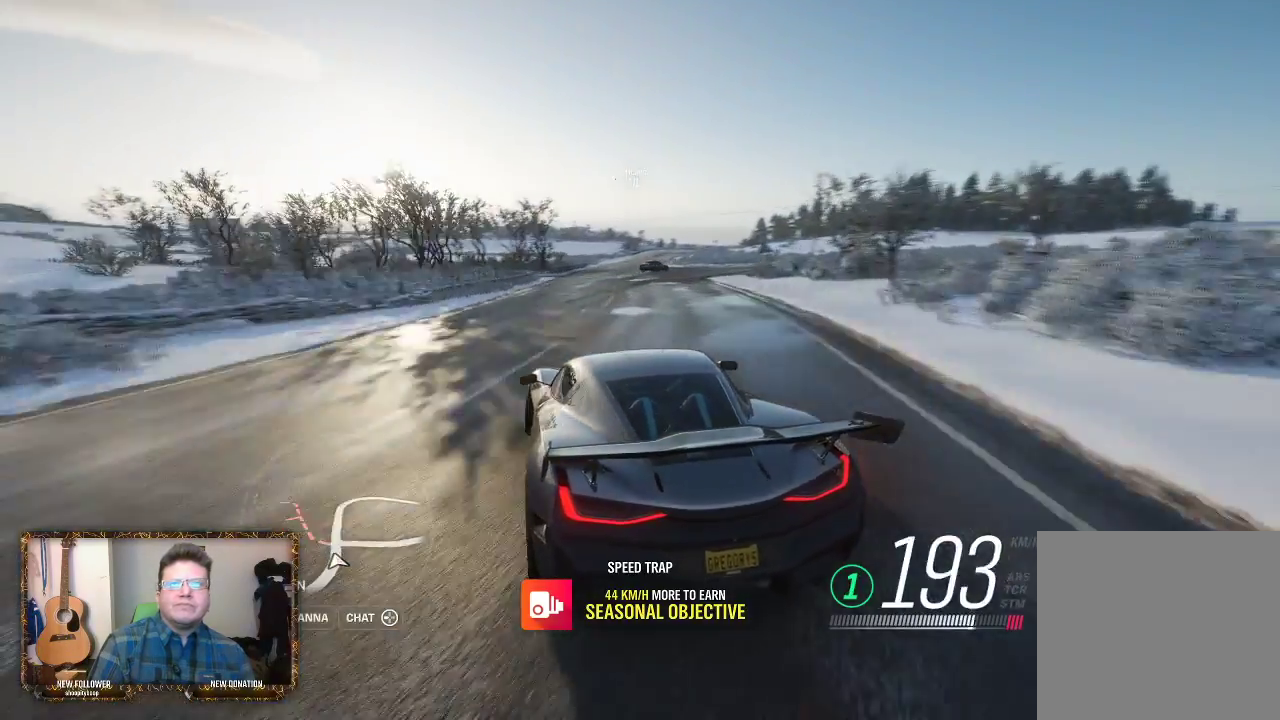
{"buttons": [], "left_stick": "left", "right_stick": "center", "events": [[367, "left_stick", "left"]]}
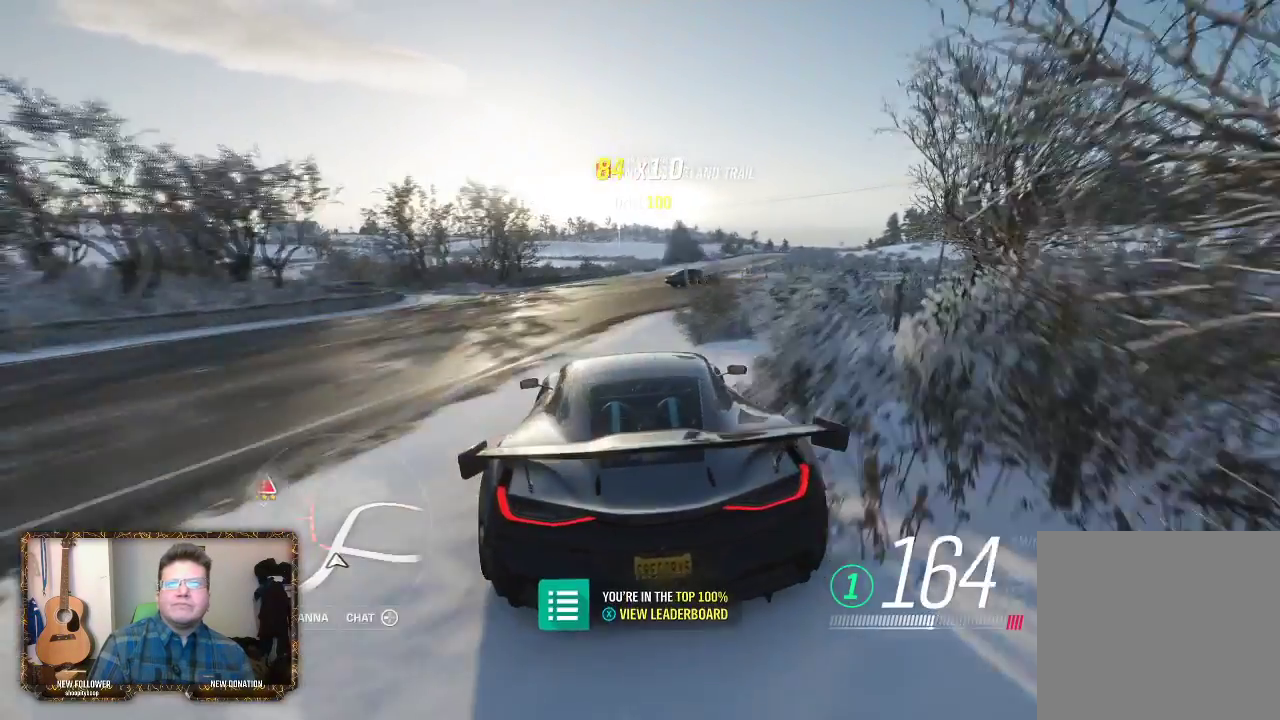
{"buttons": ["L2"], "left_stick": "right", "right_stick": "center"}
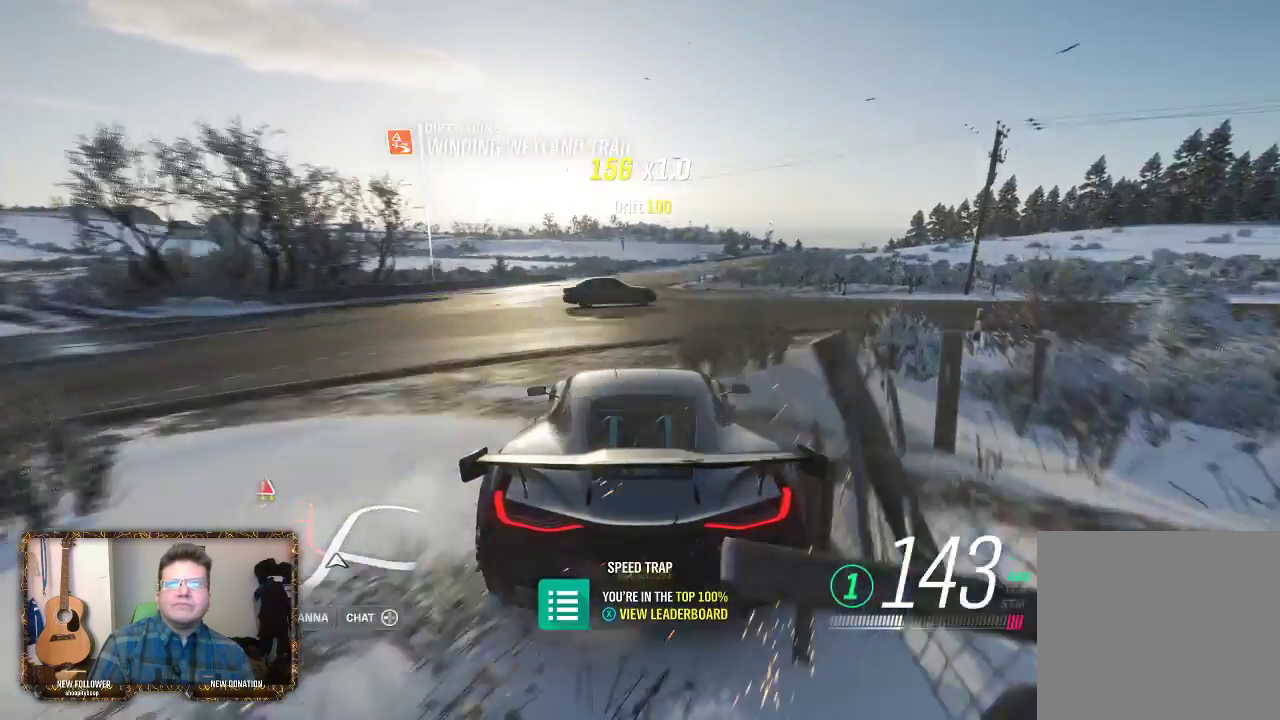
{"buttons": ["L2"], "left_stick": "left", "right_stick": "center", "events": [[100, "left_stick", "center"], [167, "left_stick", "left"], [333, "left_stick", "center"], [500, "left_stick", "left"]]}